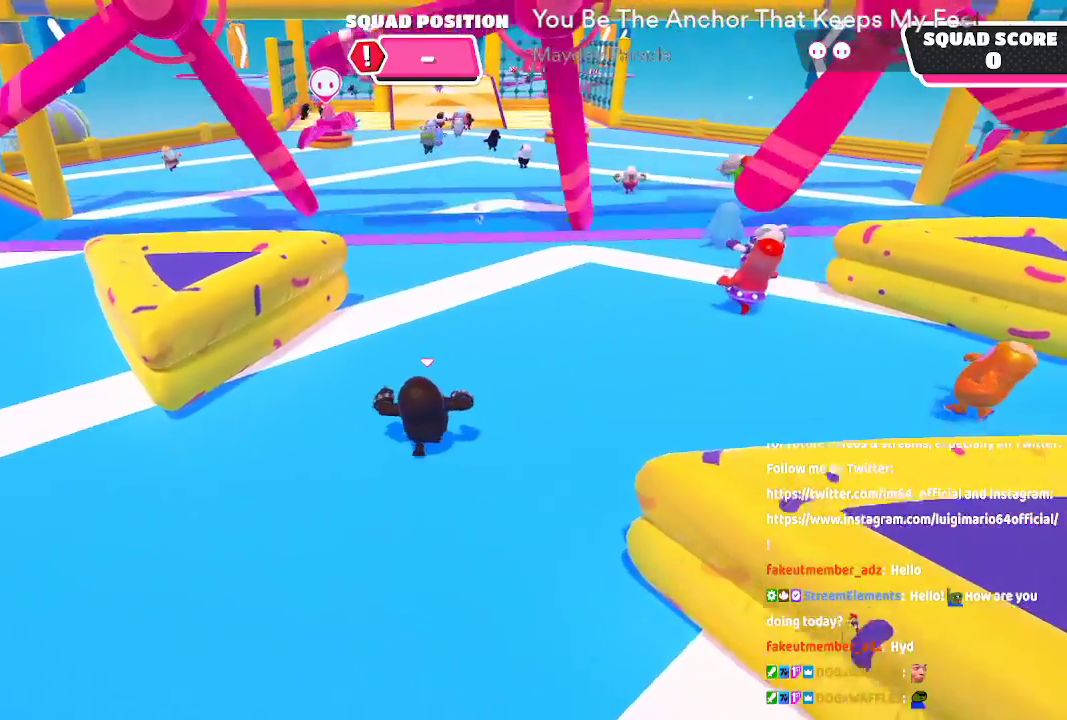
Gameplay with a controller (Xbox layout); each line is a JSON object with the inputs held at the frame after it (dt_ms = milliseconds from this image to that frame). "button_events" lists button changes between this image and that frame as [ms after this image, input, new state], when the widget could be followed in between (sticks are given only as held states). Not read: L1 L2 R1 R2.
{"dt_ms": 500, "buttons": [], "left_stick": "up", "right_stick": "center", "button_events": []}
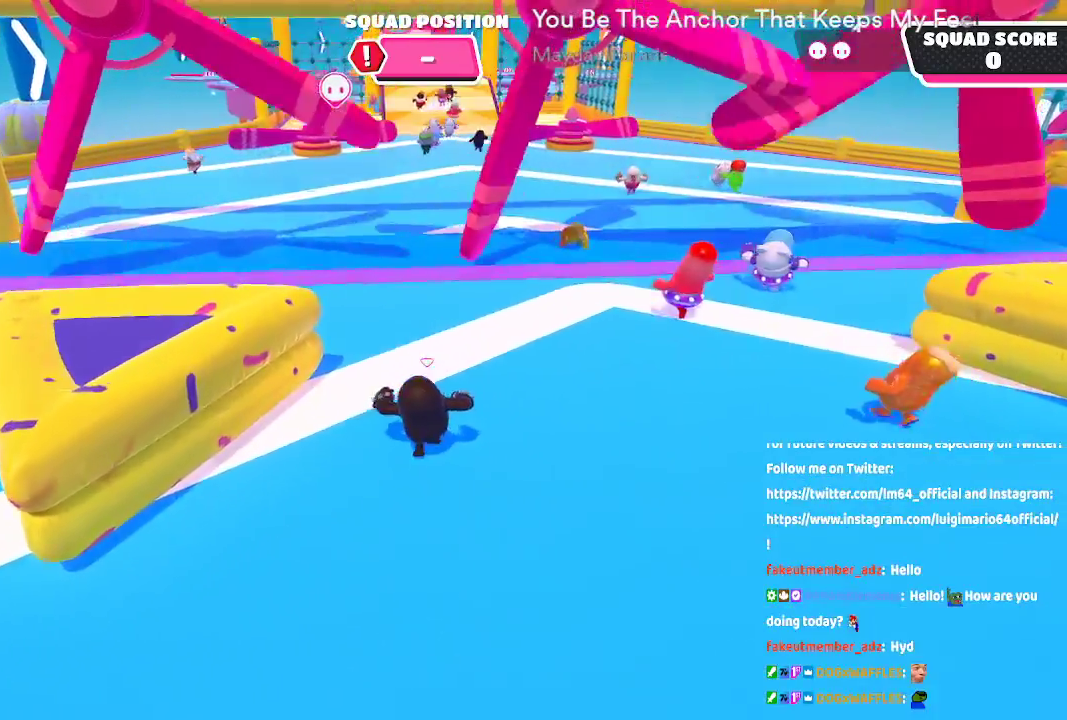
{"dt_ms": 500, "buttons": [], "left_stick": "up", "right_stick": "center", "button_events": []}
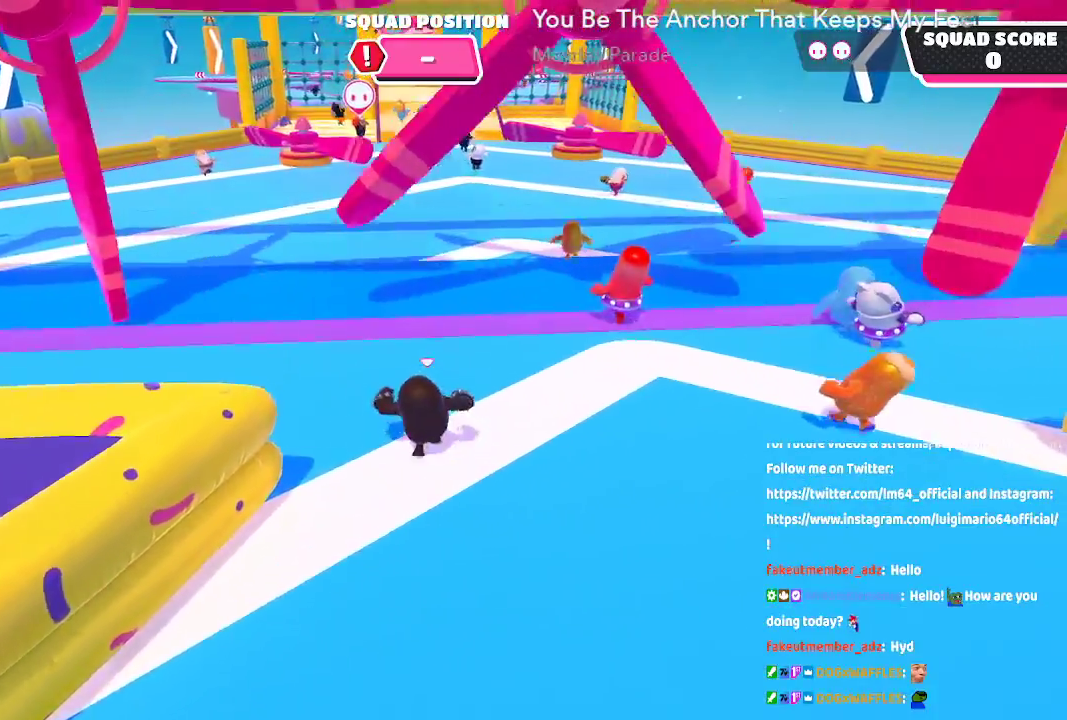
{"dt_ms": 500, "buttons": [], "left_stick": "up", "right_stick": "center", "button_events": []}
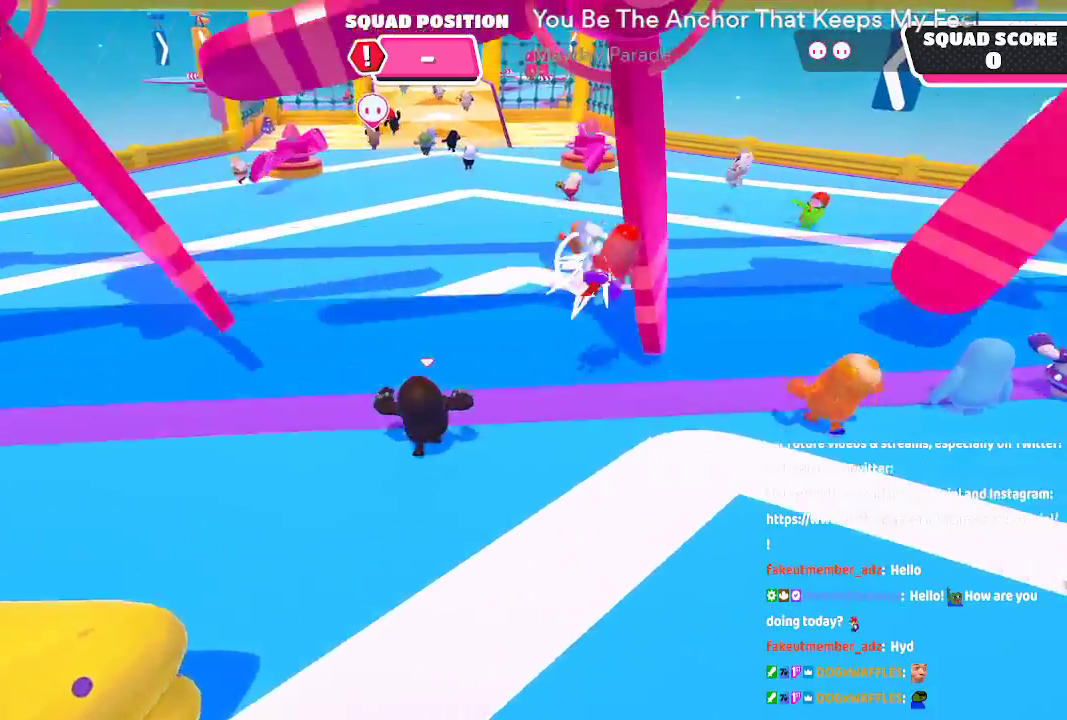
{"dt_ms": 1000, "buttons": [], "left_stick": "up", "right_stick": "center", "button_events": []}
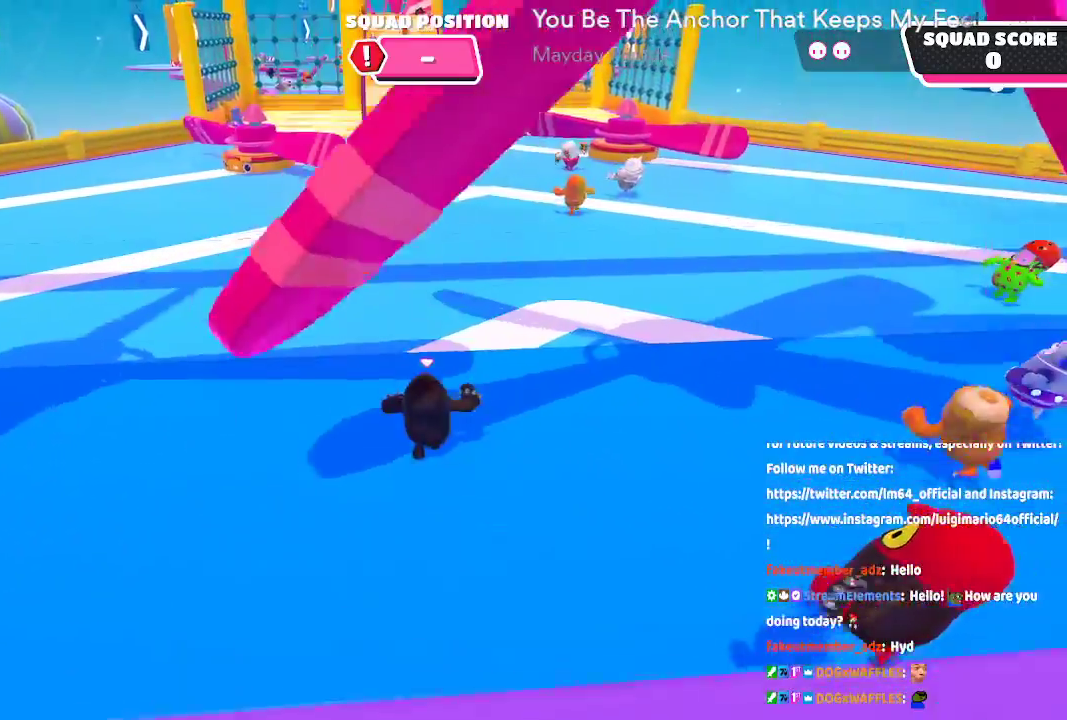
{"dt_ms": 500, "buttons": [], "left_stick": "up", "right_stick": "center", "button_events": []}
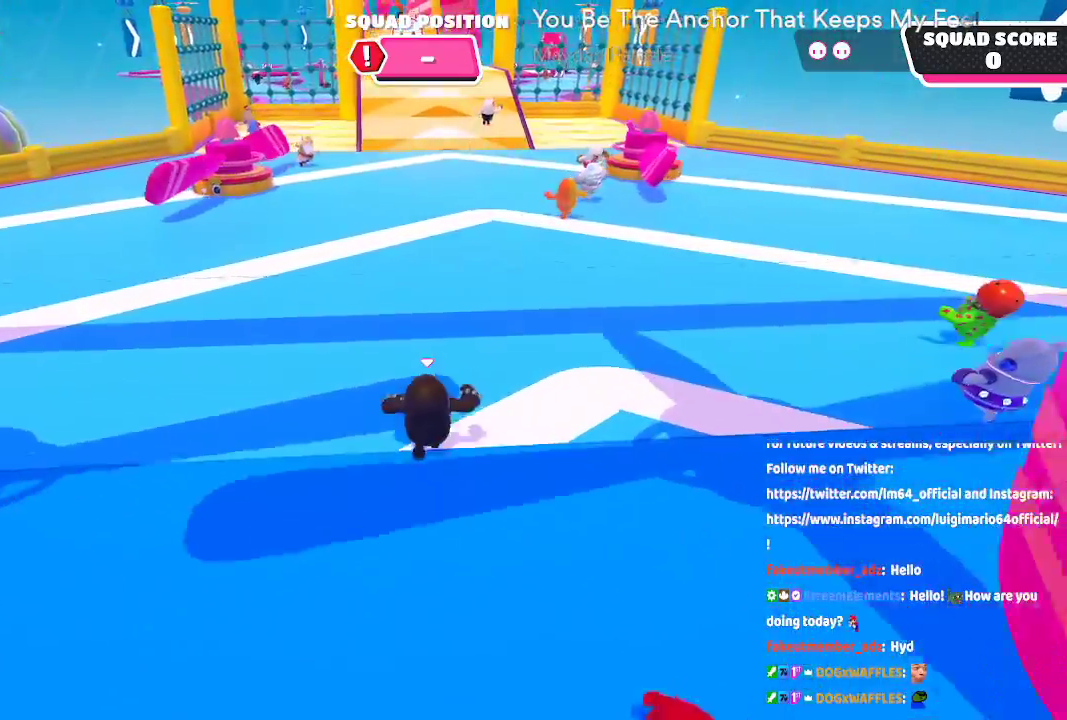
{"dt_ms": 500, "buttons": [], "left_stick": "up", "right_stick": "center", "button_events": []}
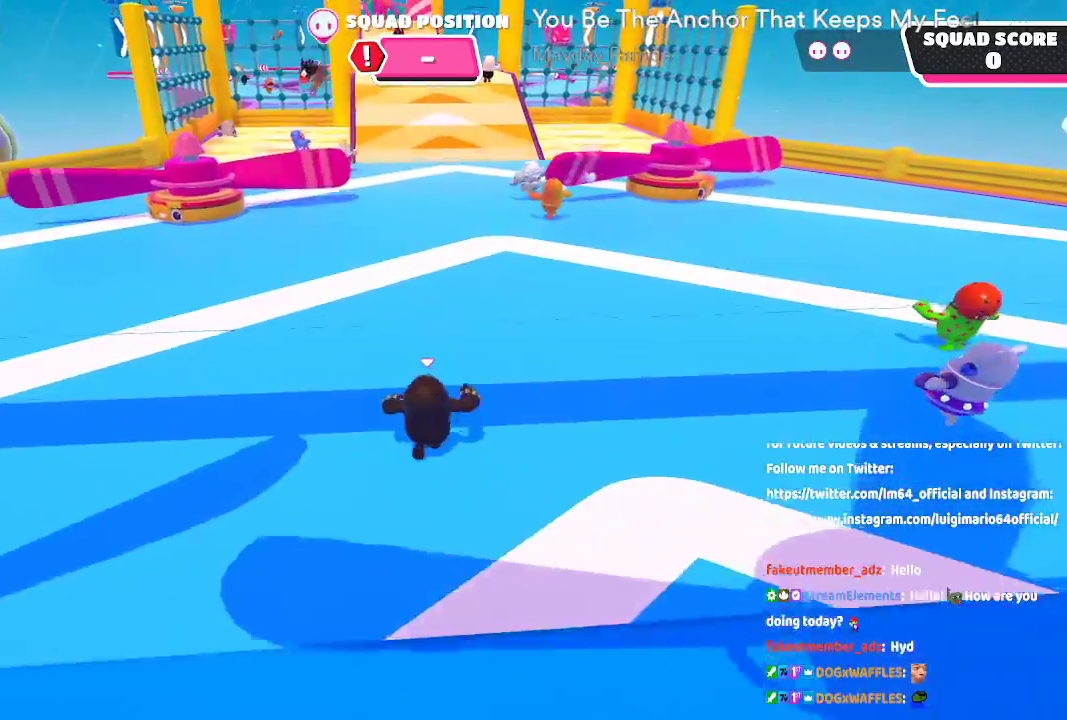
{"dt_ms": 500, "buttons": [], "left_stick": "up", "right_stick": "center", "button_events": []}
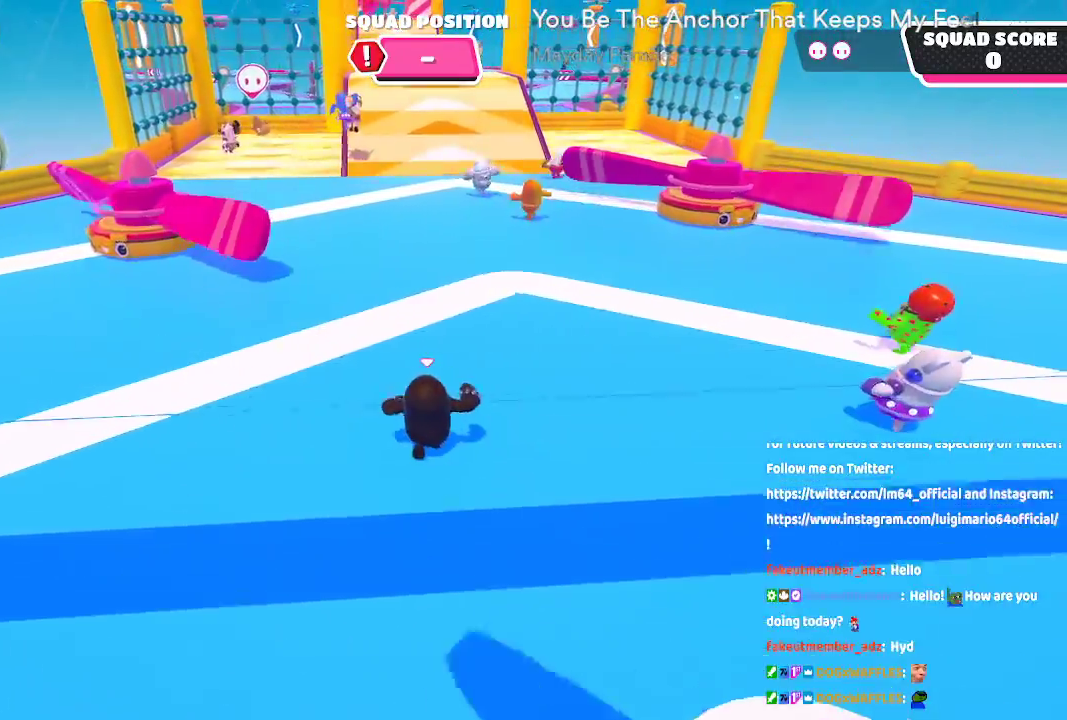
{"dt_ms": 500, "buttons": [], "left_stick": "up", "right_stick": "center", "button_events": []}
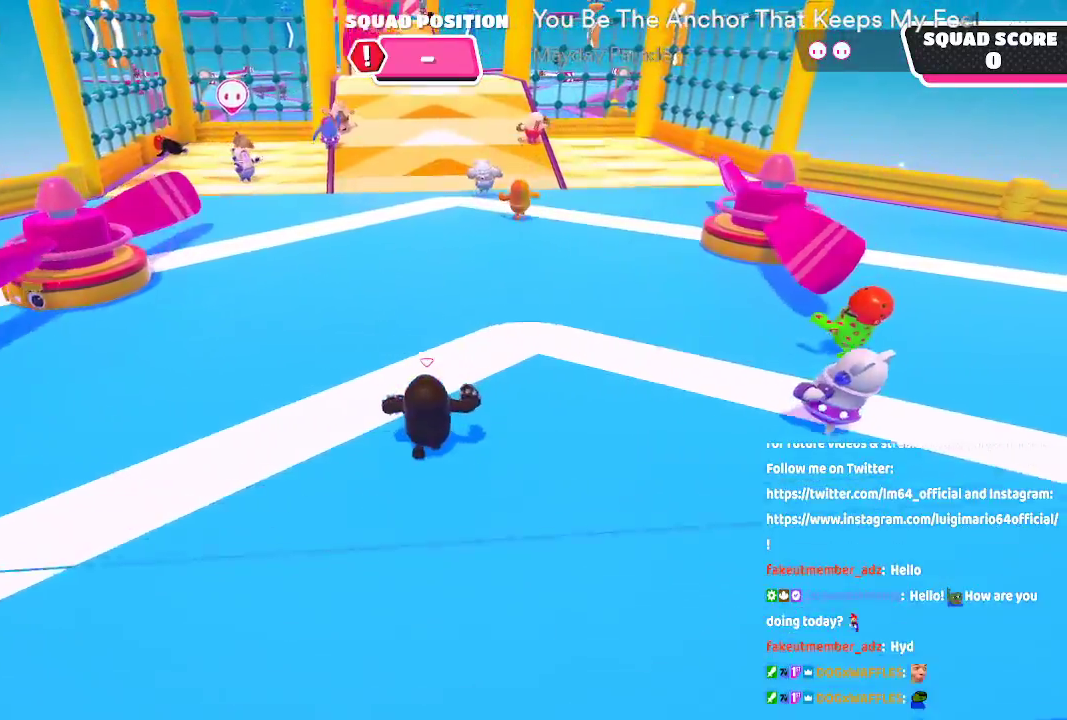
{"dt_ms": 500, "buttons": [], "left_stick": "up", "right_stick": "center", "button_events": []}
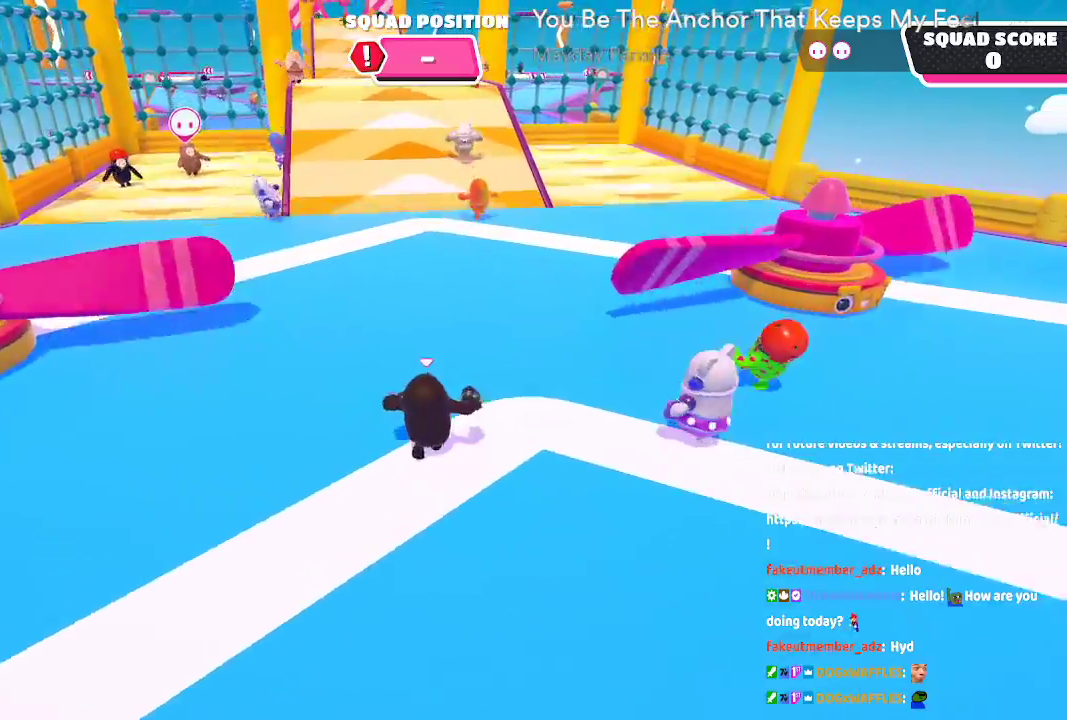
{"dt_ms": 500, "buttons": [], "left_stick": "up", "right_stick": "center", "button_events": []}
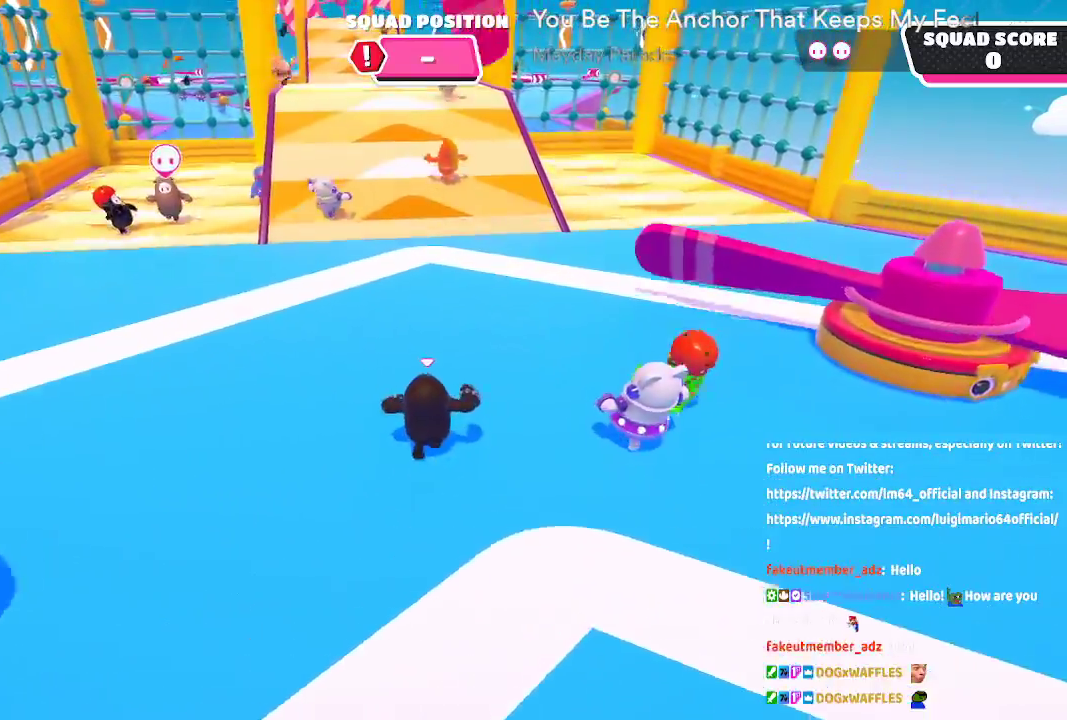
{"dt_ms": 500, "buttons": [], "left_stick": "up", "right_stick": "center", "button_events": []}
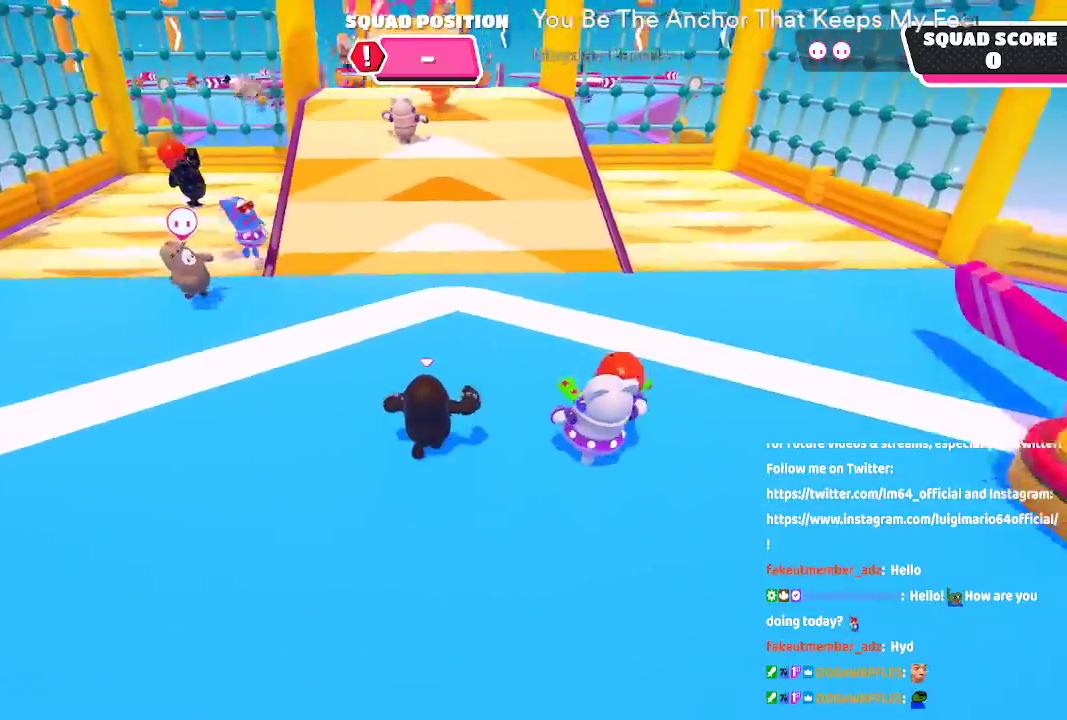
{"dt_ms": 500, "buttons": [], "left_stick": "up", "right_stick": "up", "button_events": []}
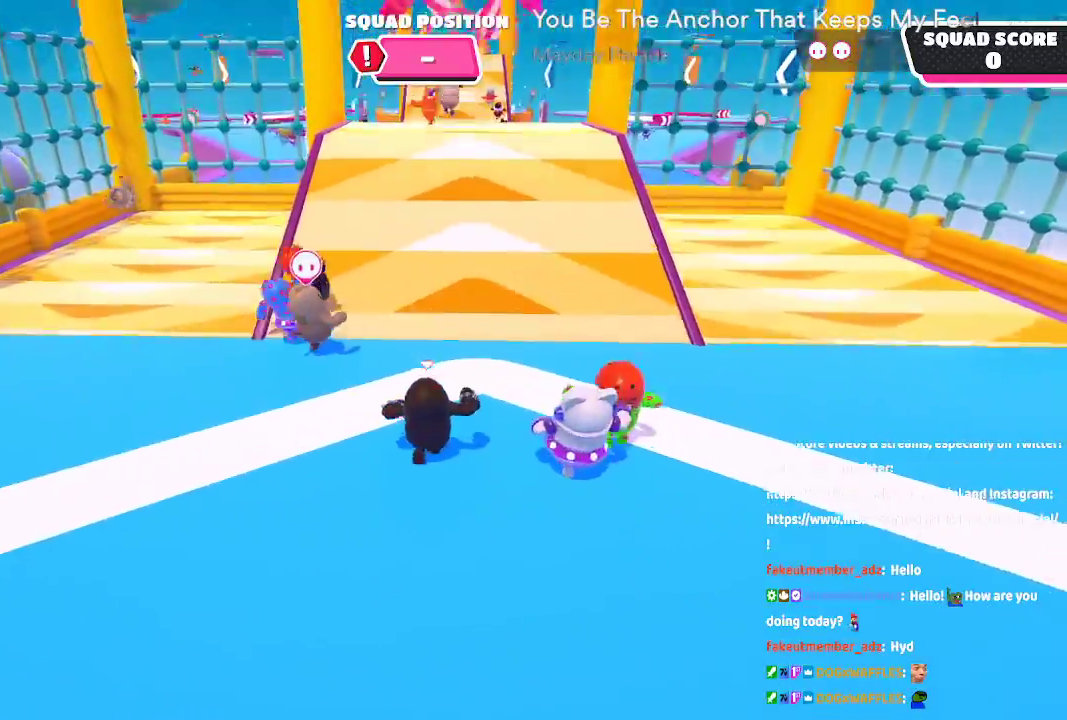
{"dt_ms": 500, "buttons": [], "left_stick": "up", "right_stick": "center", "button_events": []}
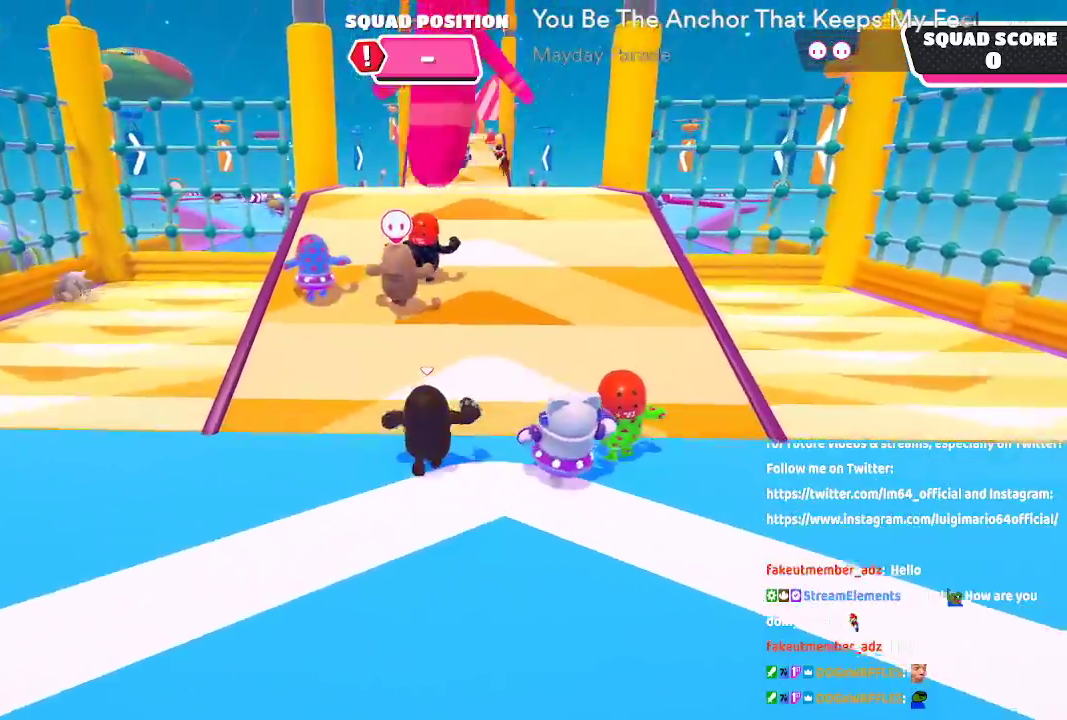
{"dt_ms": 500, "buttons": [], "left_stick": "up", "right_stick": "center", "button_events": []}
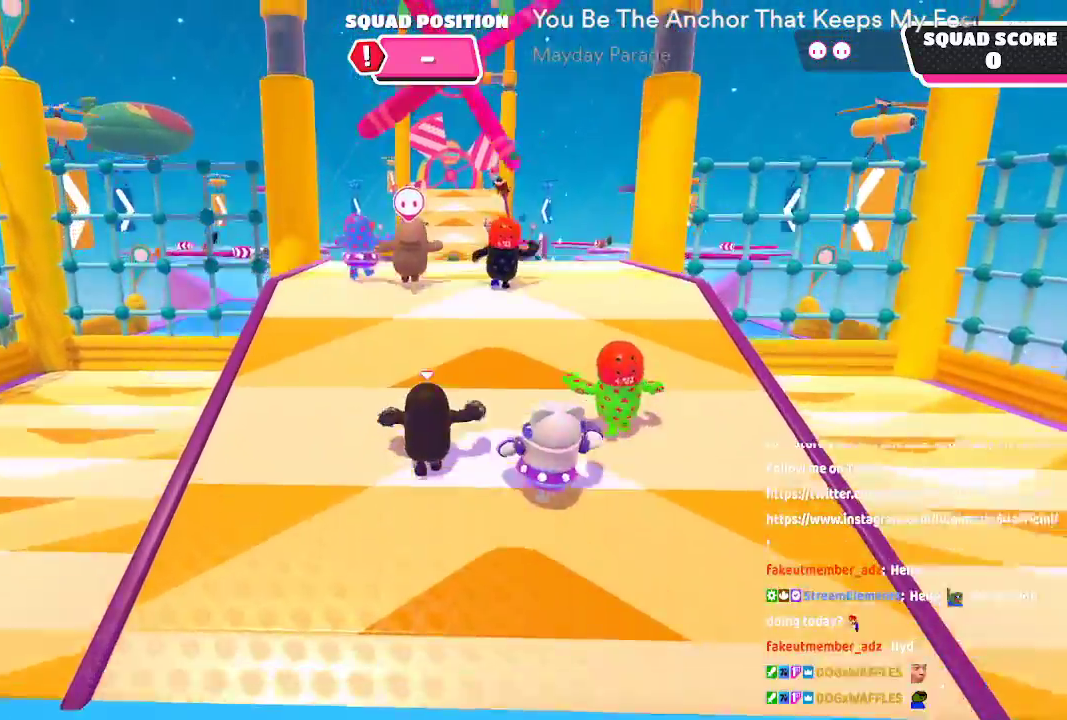
{"dt_ms": 500, "buttons": [], "left_stick": "up", "right_stick": "center", "button_events": []}